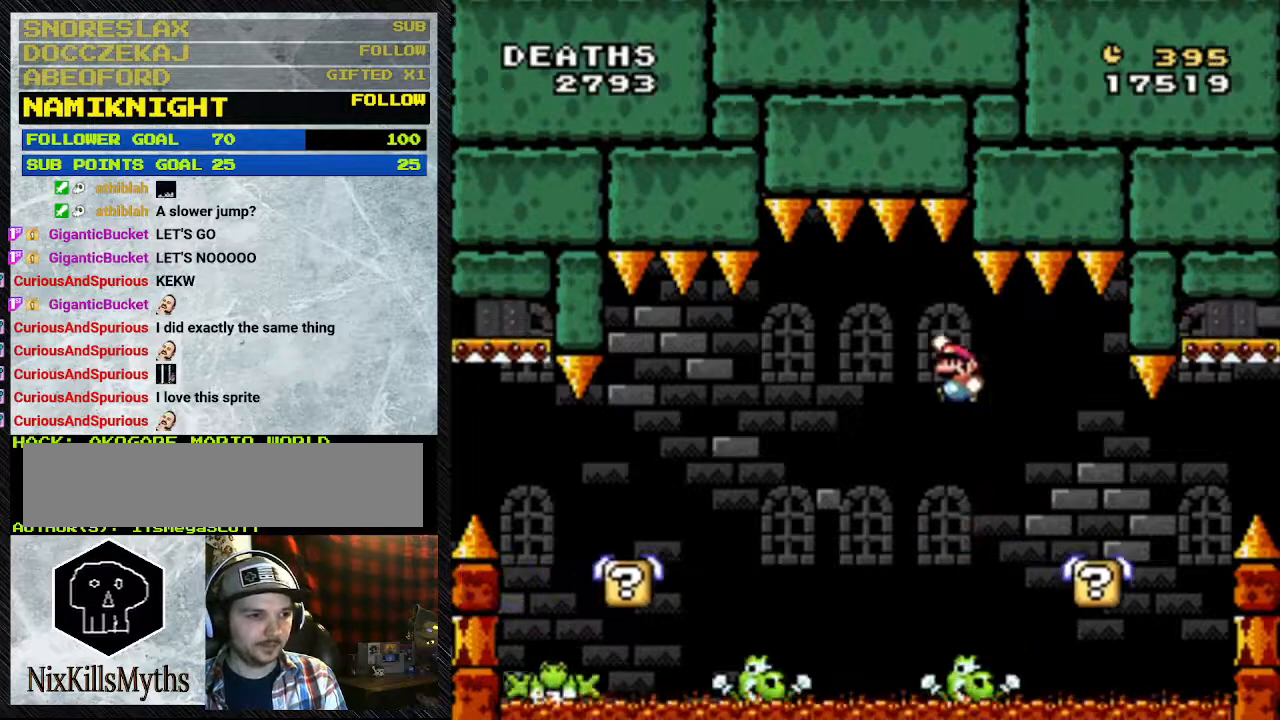
Gameplay with a controller (Nintendo layout); each line is a JSON object with the inputs held at the frame after it. "events" lists button and stick changes between this image and that frame as [ms after this image, input, new state], when the widget could be followed in between. Not read: L3 R3.
{"buttons": ["B", "Y", "DPAD_LEFT"], "events": []}
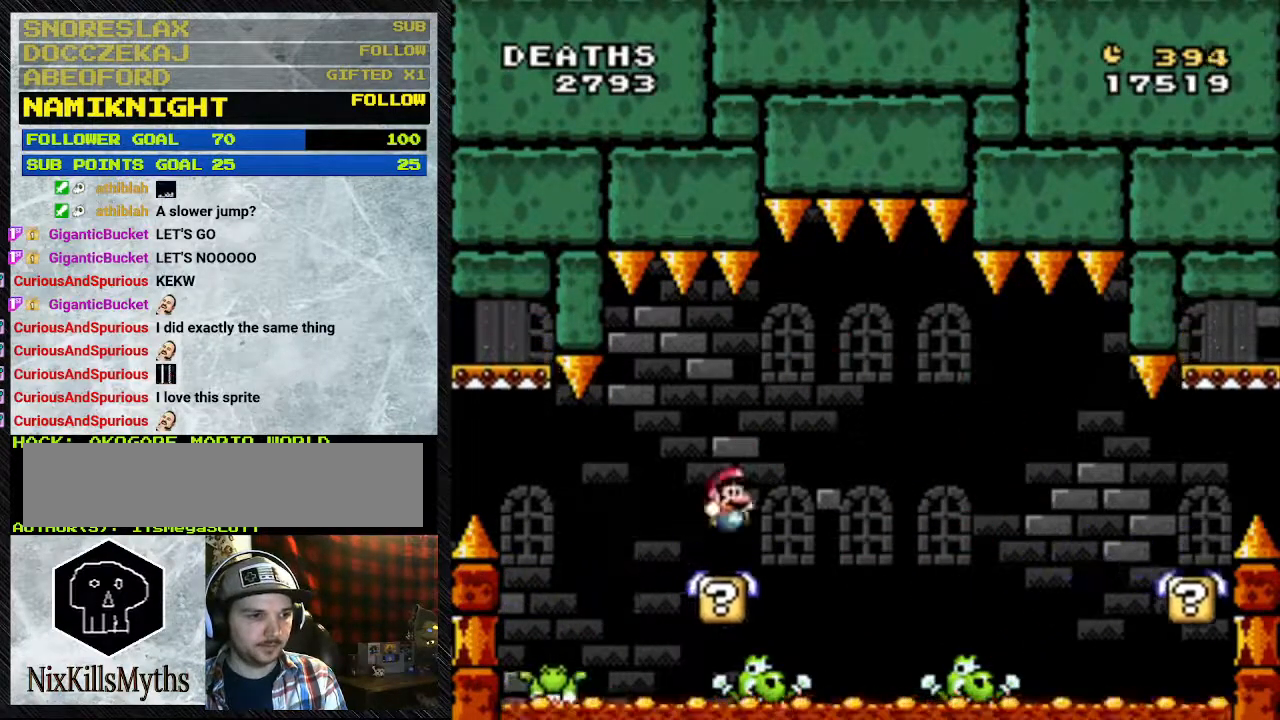
{"buttons": ["Y"], "events": [[33, "B", "up"], [33, "DPAD_LEFT", "up"], [33, "DPAD_RIGHT", "down"], [200, "DPAD_RIGHT", "up"]]}
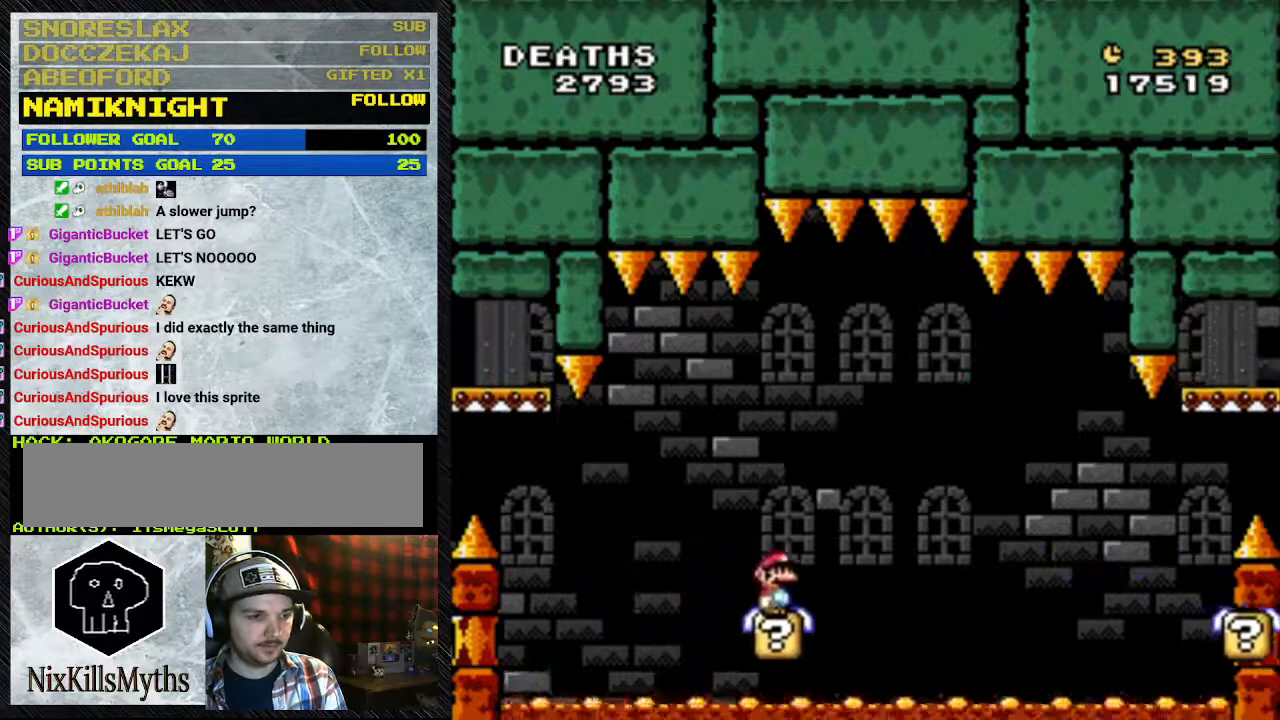
{"buttons": ["Y"], "events": []}
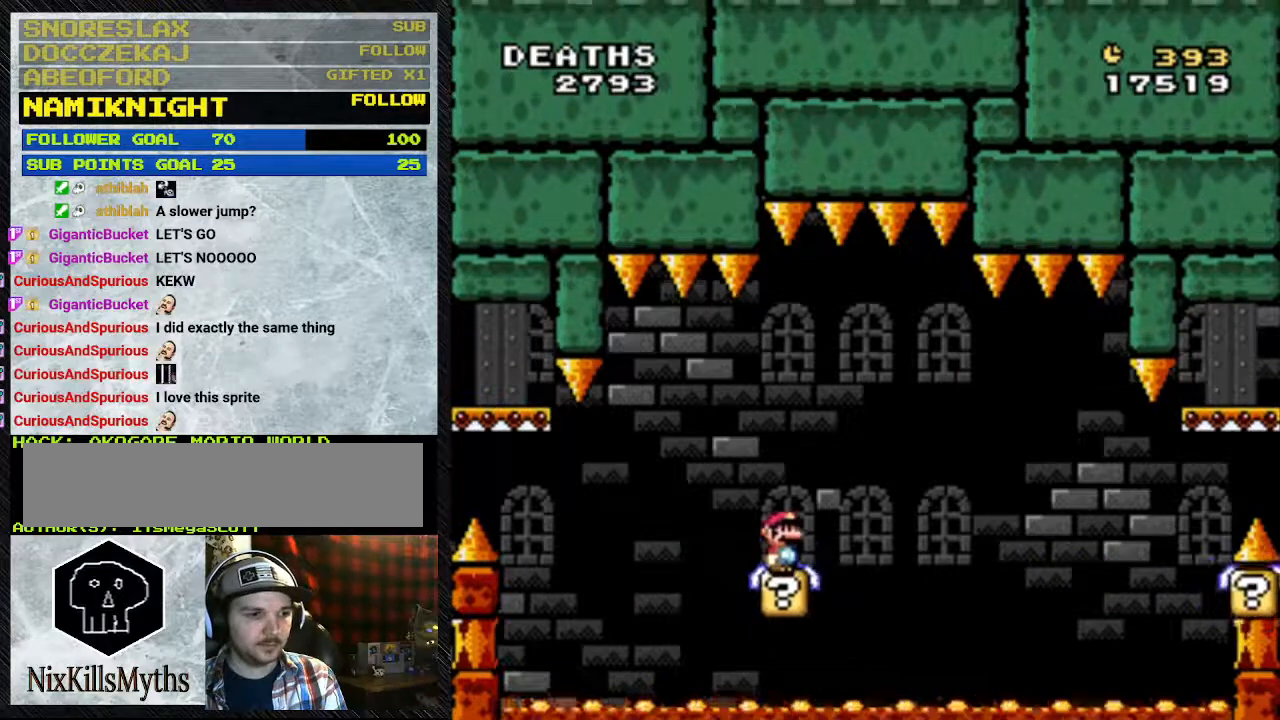
{"buttons": ["Y"], "events": []}
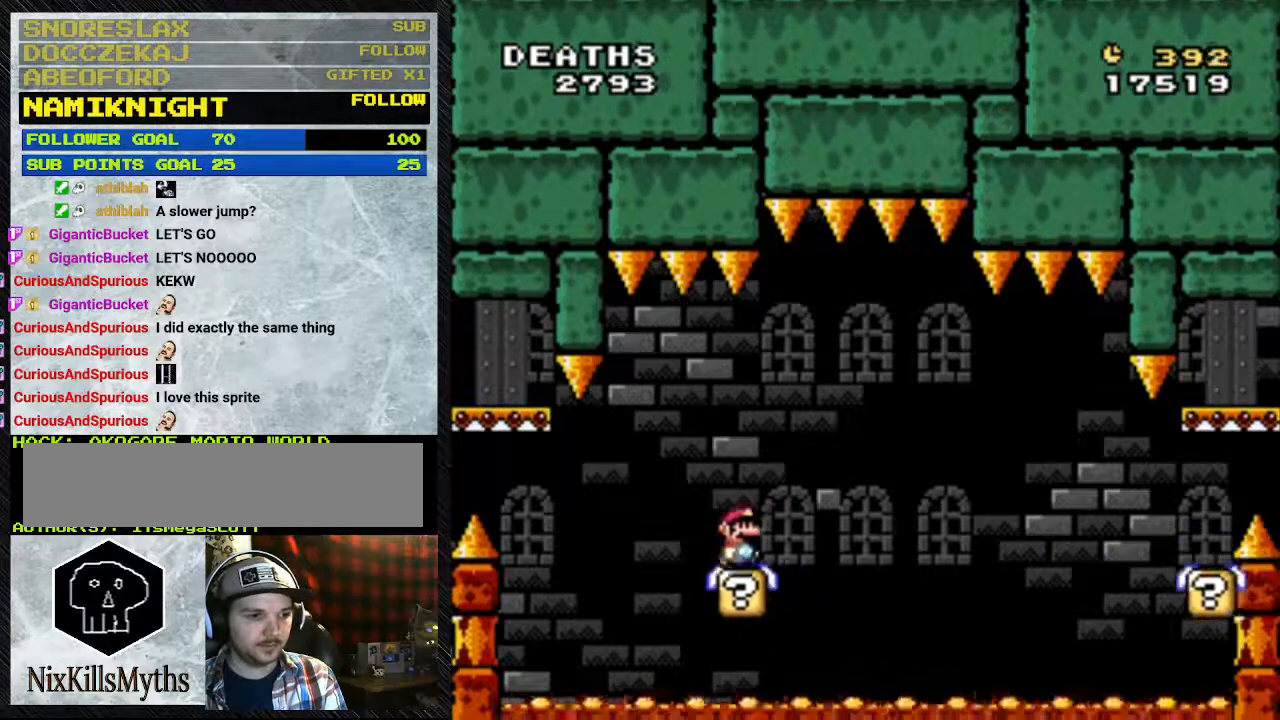
{"buttons": ["Y", "DPAD_RIGHT"], "events": [[500, "DPAD_RIGHT", "down"]]}
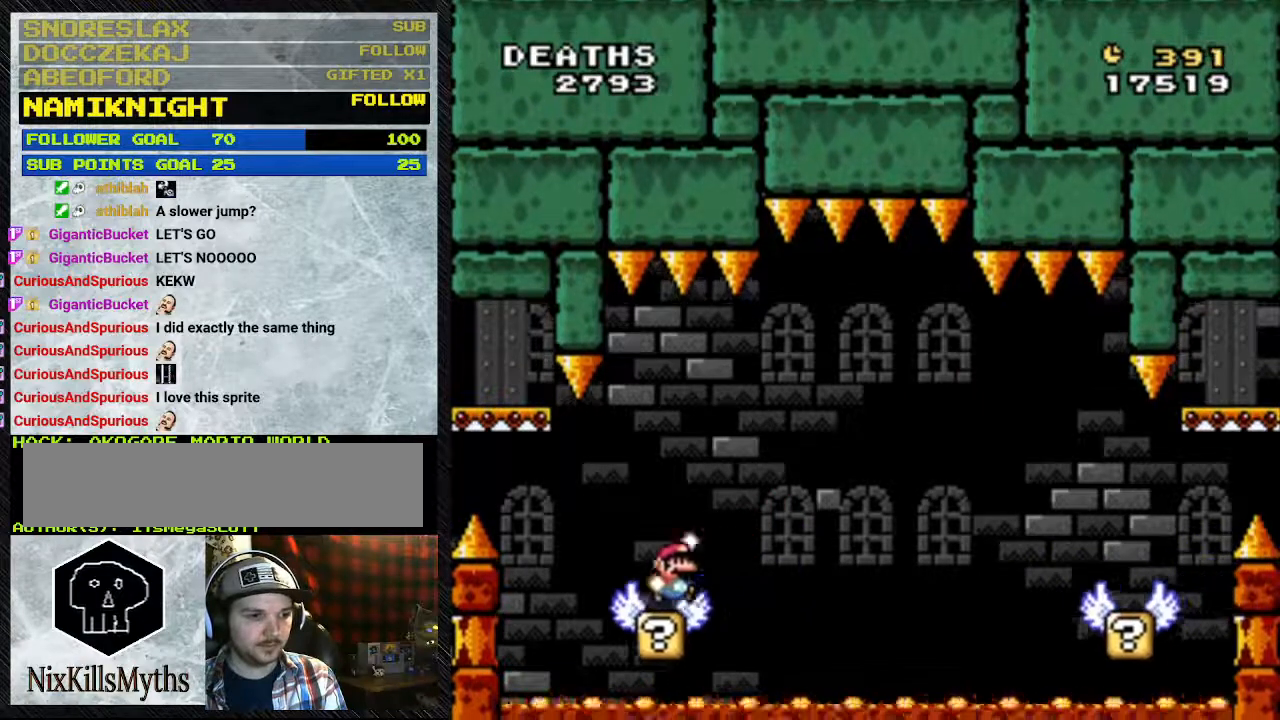
{"buttons": ["B", "Y", "DPAD_RIGHT"], "events": [[133, "B", "down"]]}
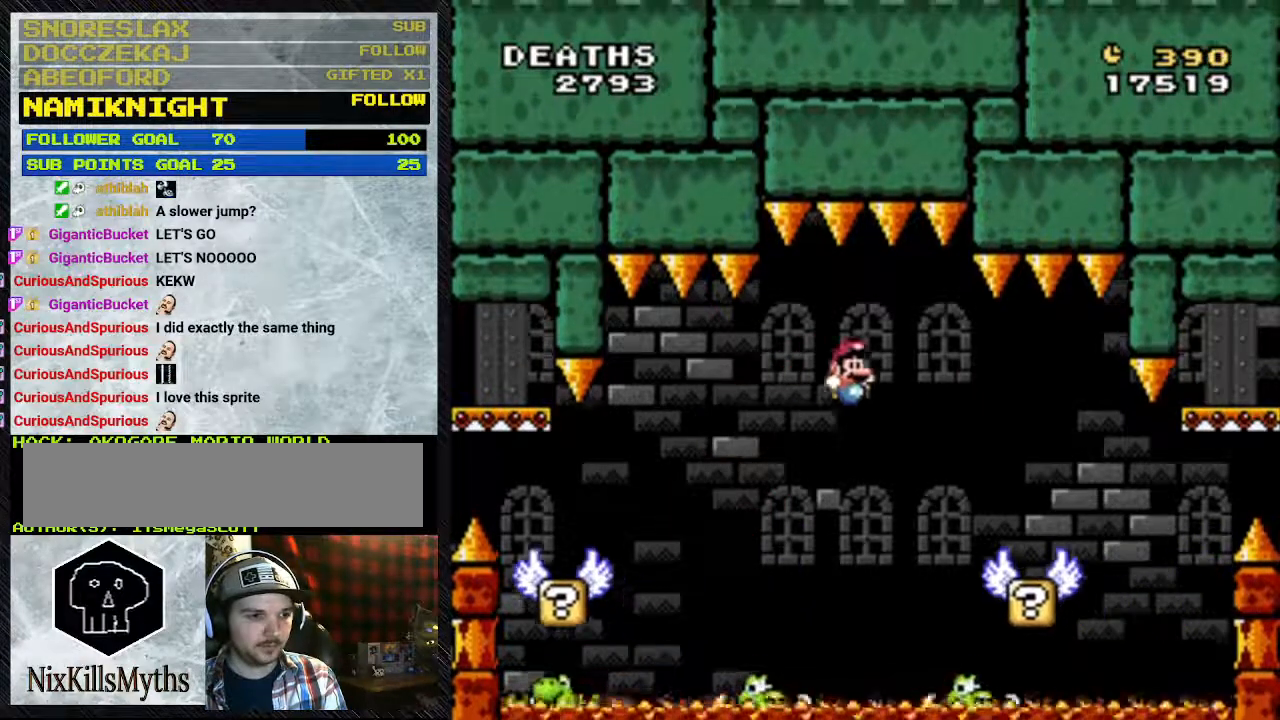
{"buttons": ["Y", "DPAD_RIGHT"], "events": [[433, "B", "up"], [433, "DPAD_LEFT", "down"], [500, "DPAD_LEFT", "up"]]}
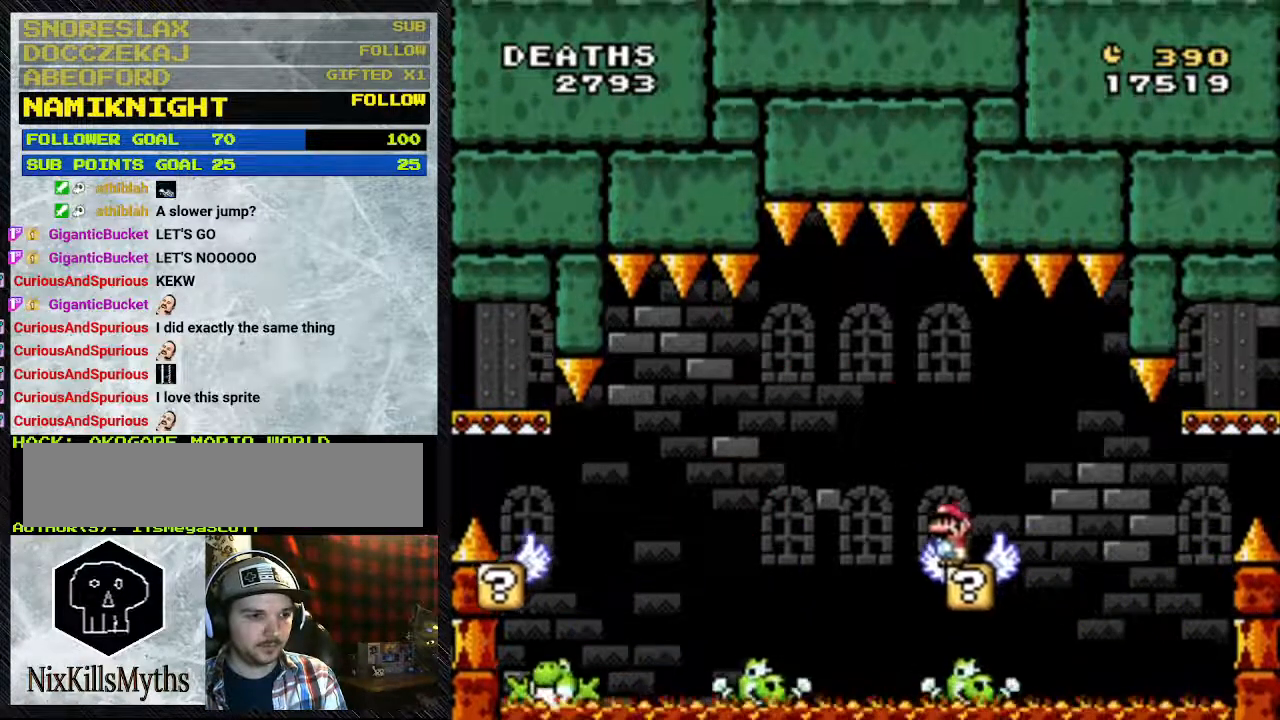
{"buttons": ["Y", "DPAD_RIGHT"], "events": []}
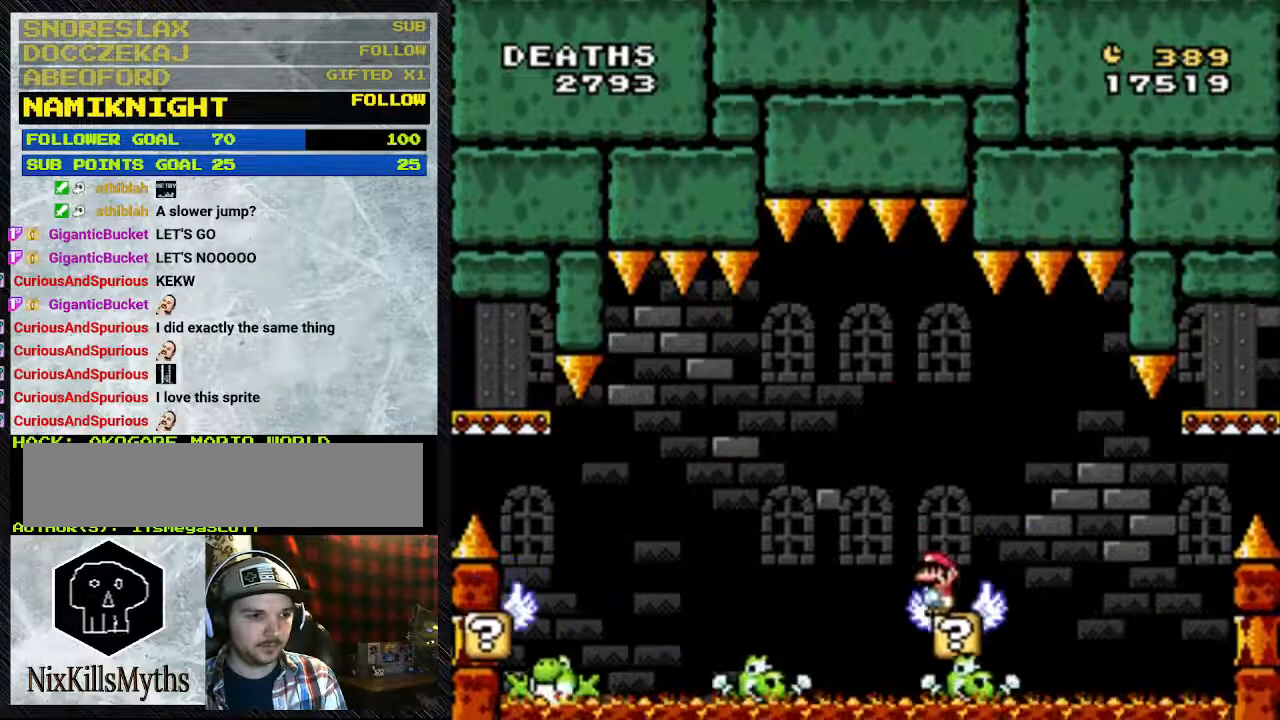
{"buttons": ["Y"], "events": [[33, "DPAD_RIGHT", "up"], [333, "DPAD_RIGHT", "down"], [433, "DPAD_RIGHT", "up"]]}
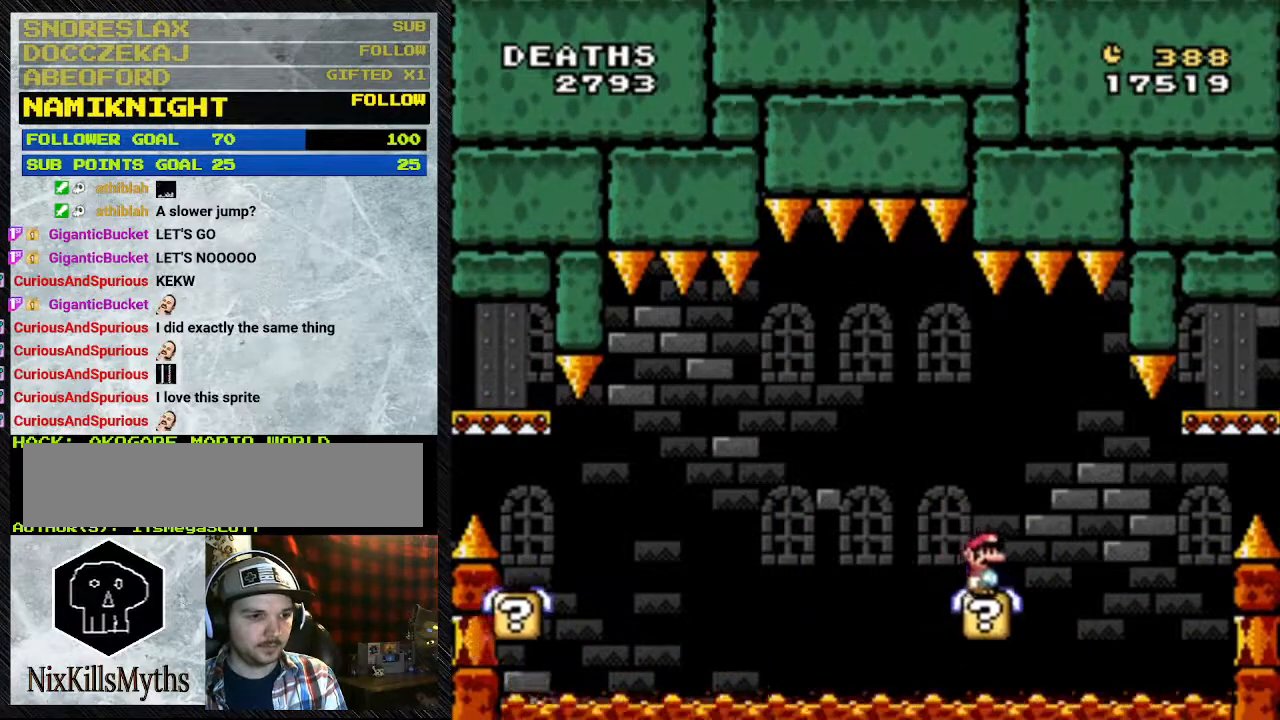
{"buttons": ["B", "Y", "DPAD_LEFT"], "events": [[200, "DPAD_LEFT", "down"], [267, "B", "down"]]}
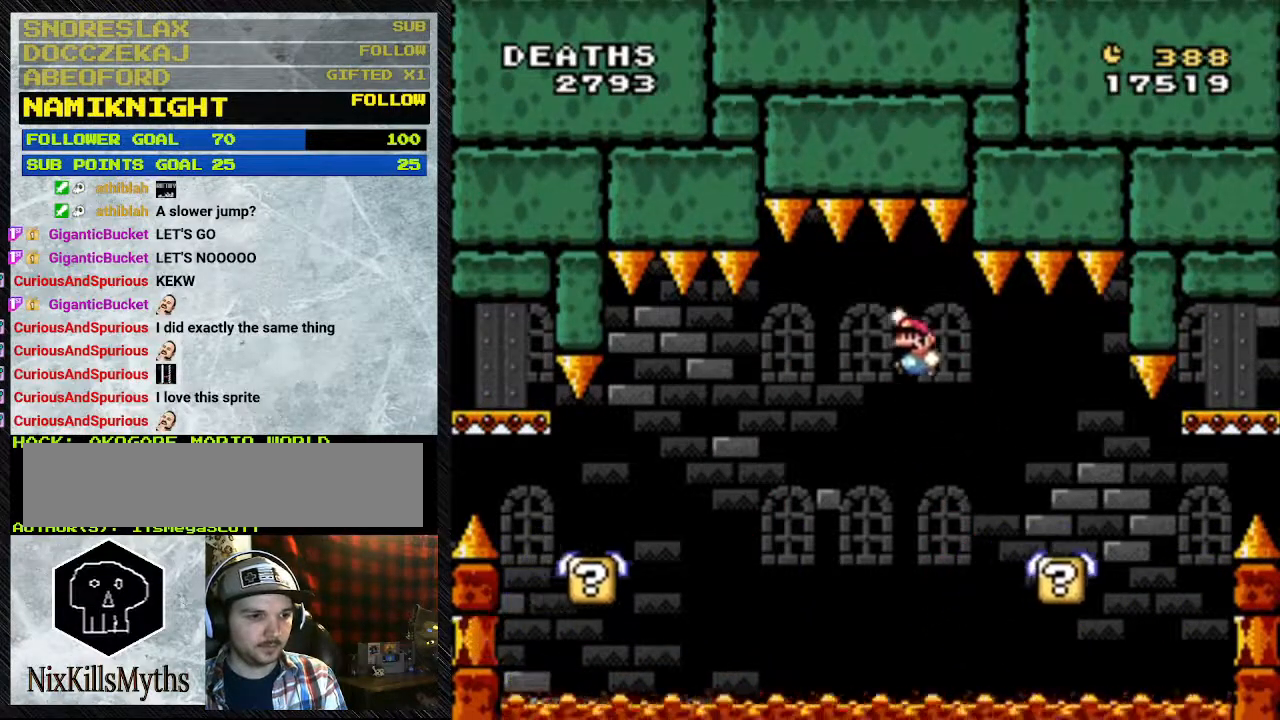
{"buttons": ["B", "Y", "DPAD_LEFT"], "events": []}
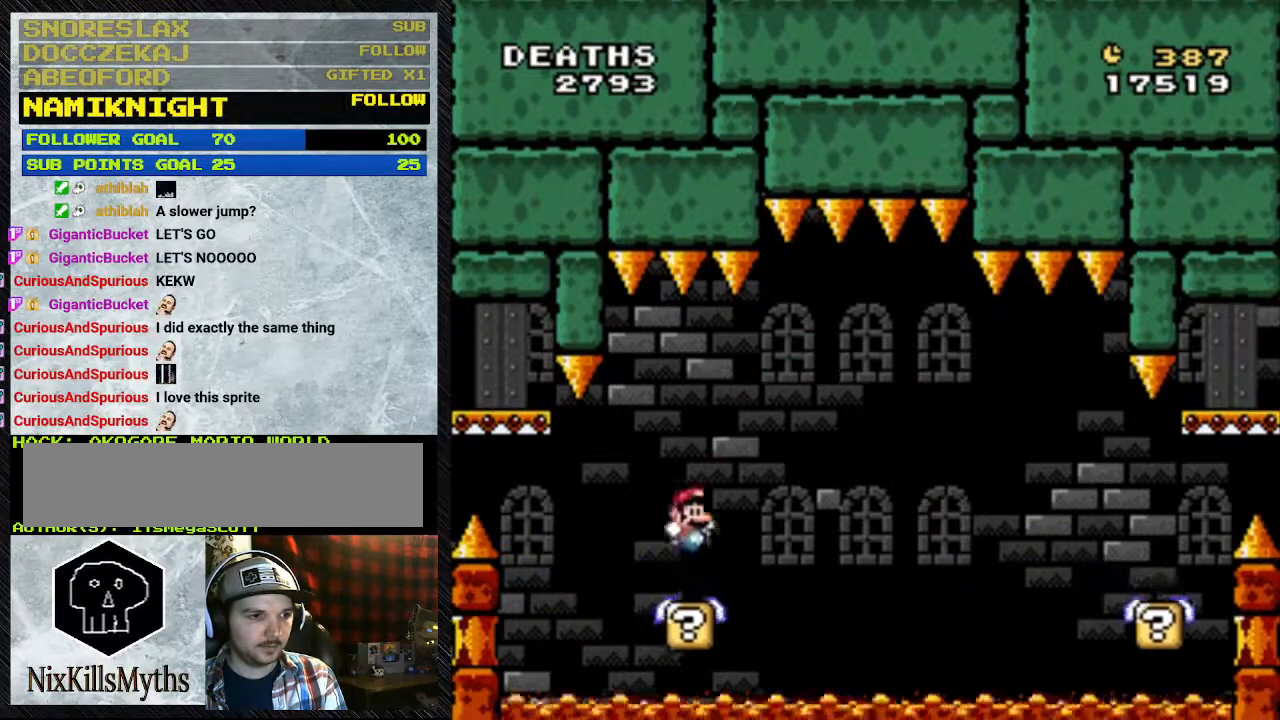
{"buttons": ["Y", "DPAD_RIGHT"]}
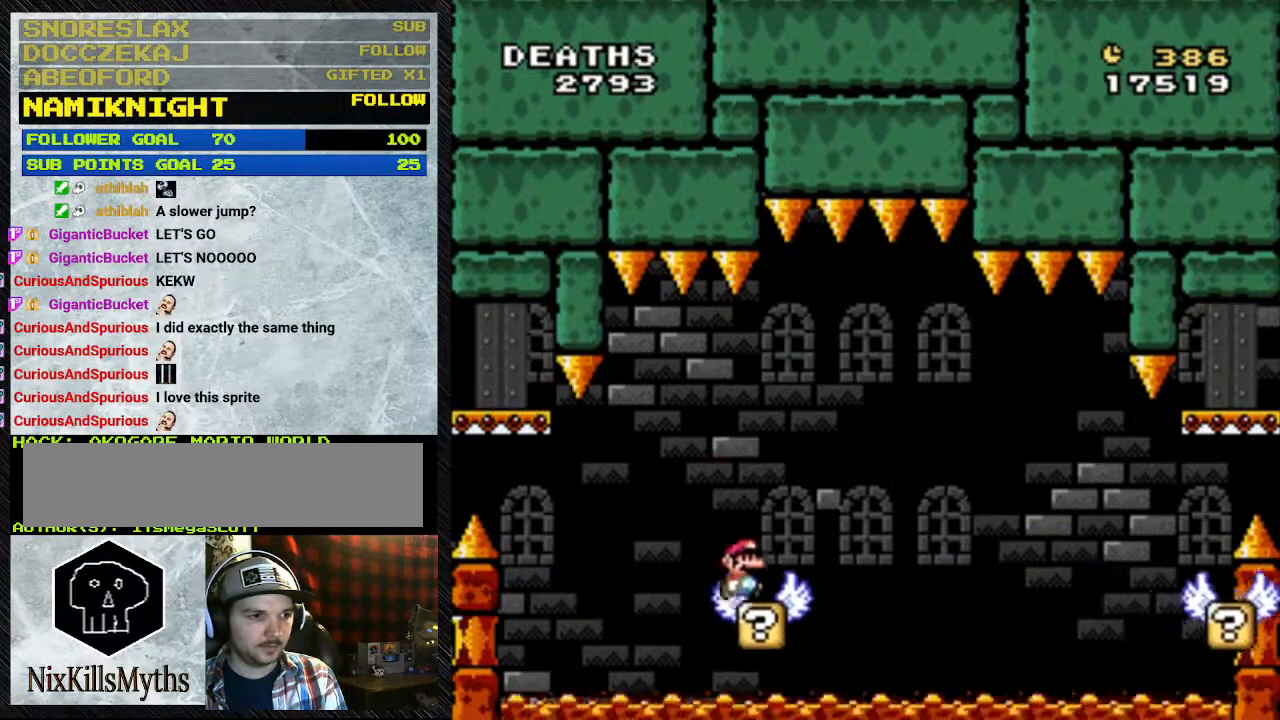
{"buttons": ["Y", "DPAD_RIGHT"], "events": []}
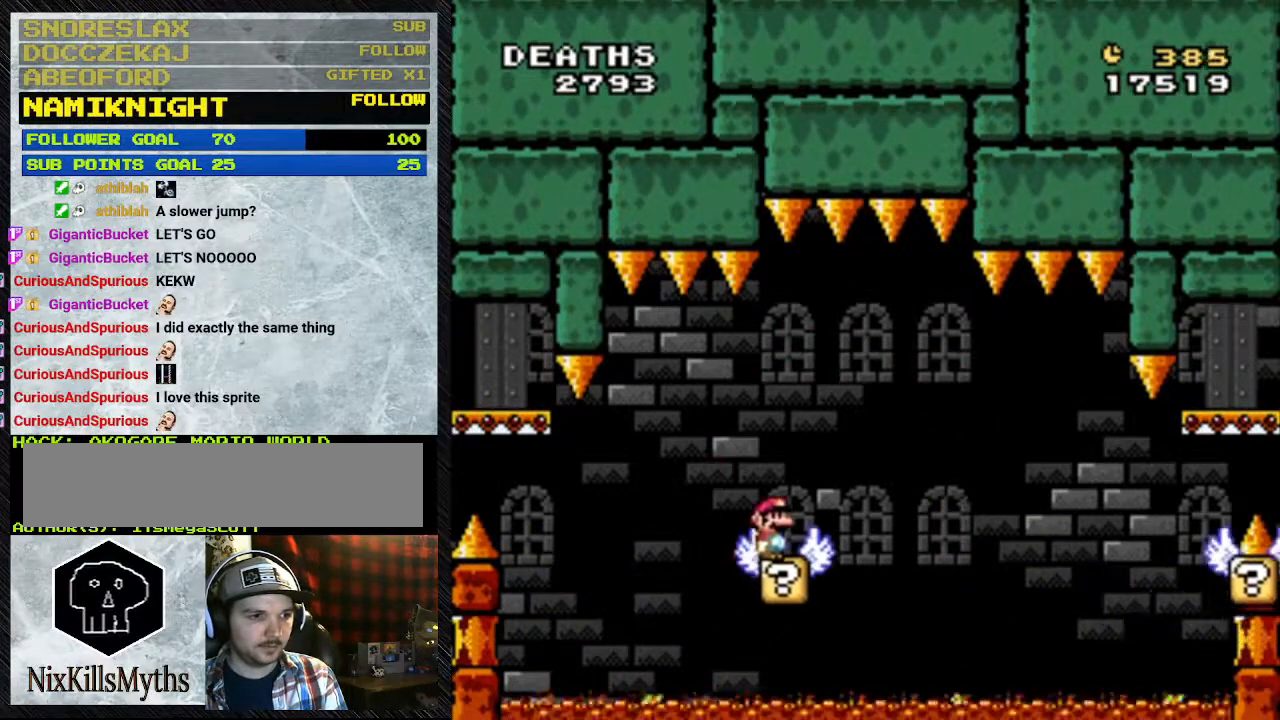
{"buttons": ["Y"], "events": [[200, "DPAD_RIGHT", "up"]]}
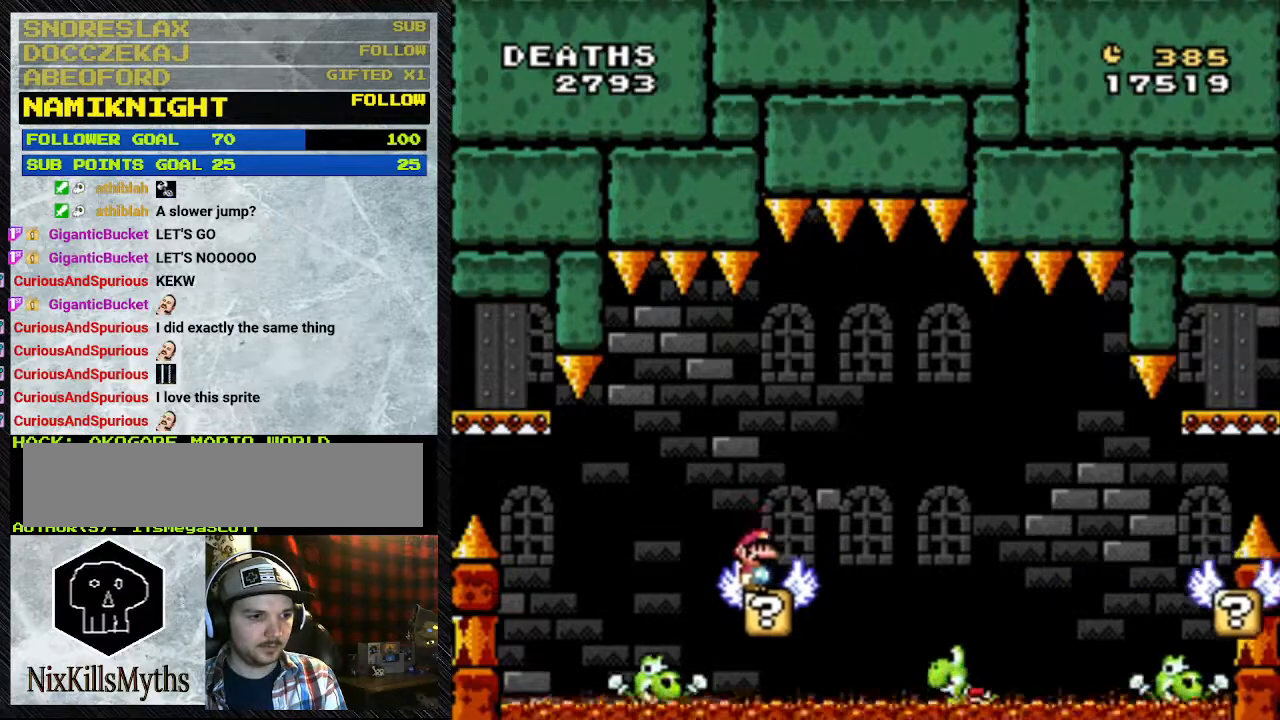
{"buttons": ["Y"], "events": []}
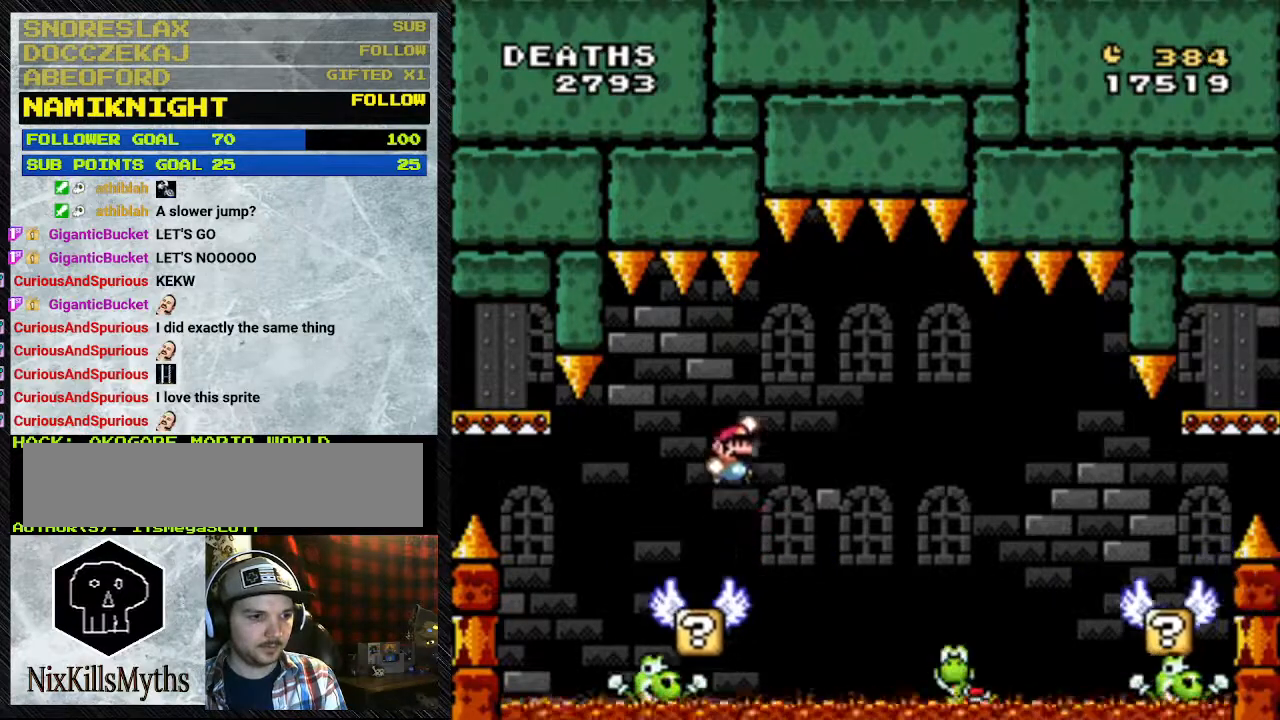
{"buttons": ["B", "Y", "DPAD_RIGHT"], "events": [[67, "B", "down"], [67, "DPAD_RIGHT", "down"], [167, "B", "up"], [500, "B", "down"]]}